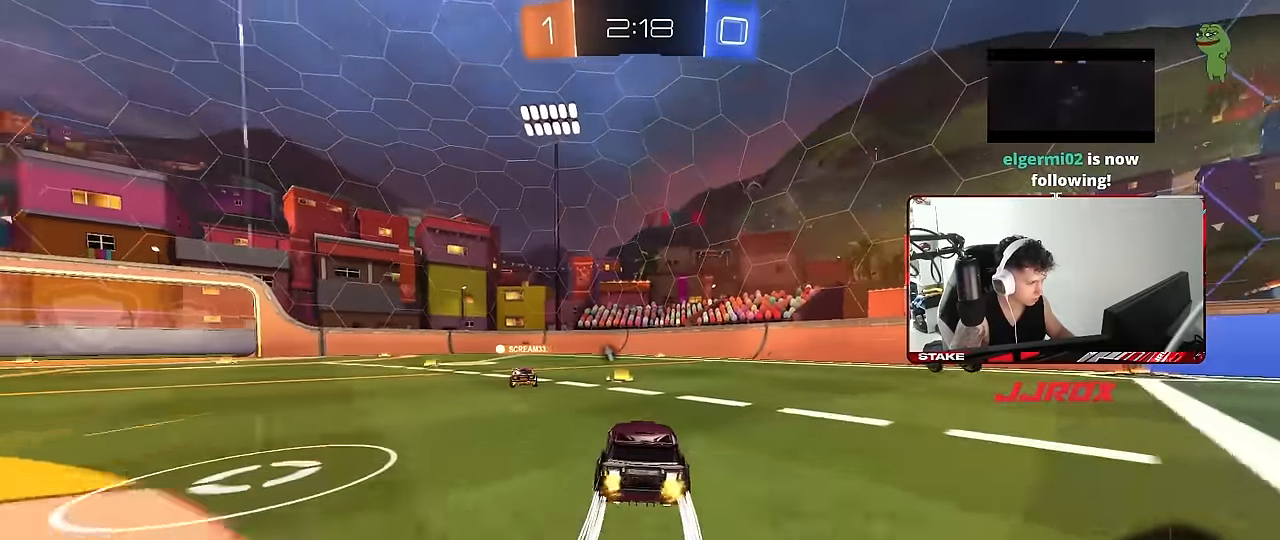
Gameplay with keyboard and mouse; each line is a JSON object with the keys and mouse buttons held at the frame after it. "events" lists presses ("down") and releases ("up") of "1", "2", "3", "4", "5", "a", "alt", "c", "caps_lock", "ctrl", "d", "e", "f", "g", "q", "r", "s", "shift", "space", "t", "tab", "v", "w", "x", "z", "mouse_left", "mouse_wheel" and "mouse_right" between this image and that frame as [ms after this image, input, new state], when the widget could be followed in between. "mouse_left", "mouse_wheel", "mouse_right" = the "left", "wheel", "right" buttons of the "mouse" list. No other keys are recorded. "wheel" means that the mouse wheel is clicked or scrolled. Mouse movement is not recorded.
{"keys": ["a", "w"], "mouse": ["left"], "events": [[83, "d", "up"], [333, "d", "down"], [366, "d", "up"], [366, "mouse_left", "down"], [416, "a", "down"]]}
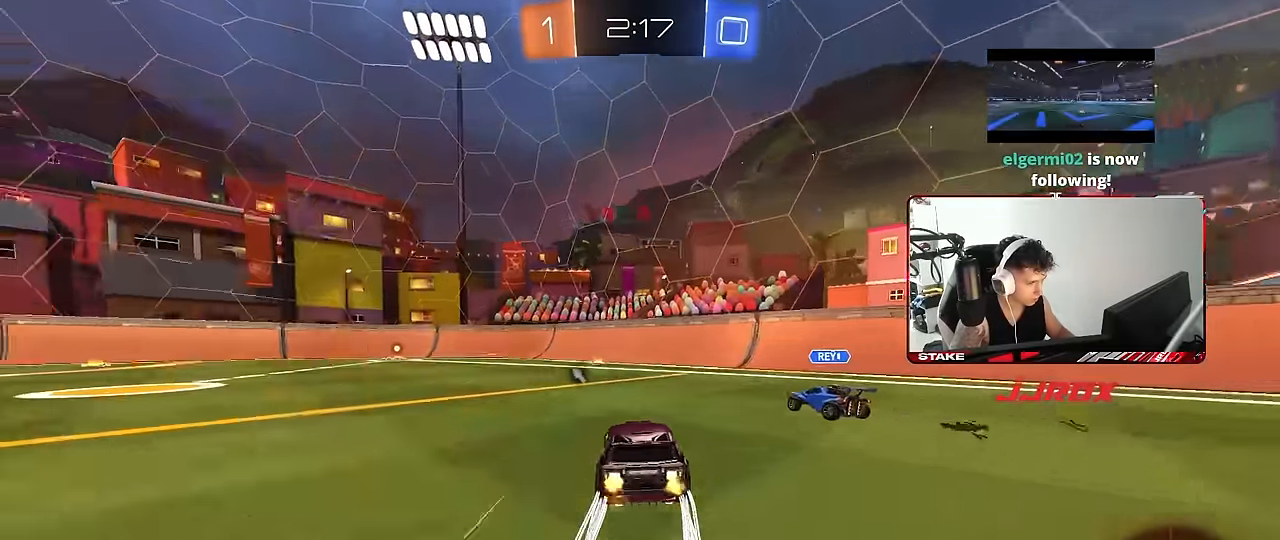
{"keys": ["a", "w"], "mouse": ["left"], "events": [[50, "a", "up"], [150, "d", "down"], [333, "a", "down"], [333, "d", "up"]]}
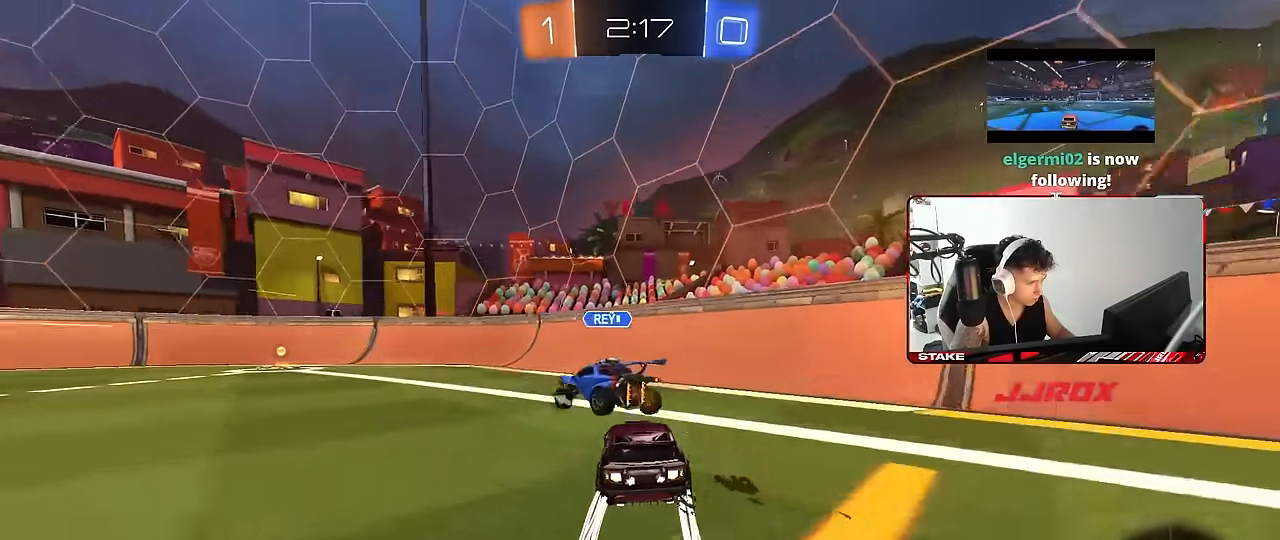
{"keys": ["a", "w"], "mouse": ["left"], "events": [[166, "mouse_left", "up"], [216, "mouse_left", "down"]]}
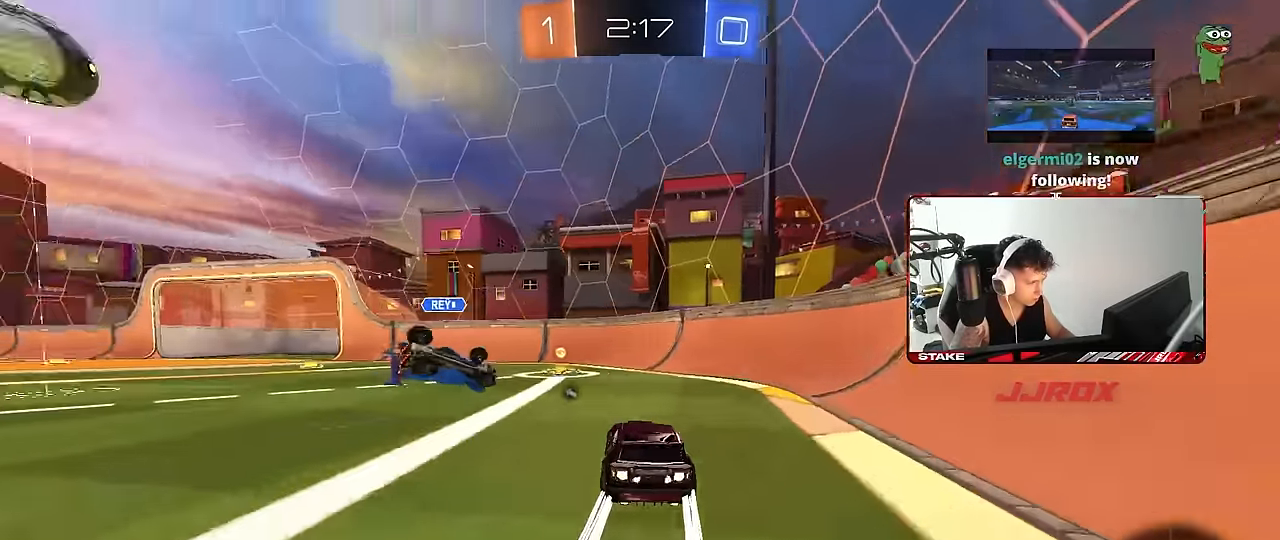
{"keys": [], "mouse": [], "events": [[83, "a", "up"], [183, "d", "down"], [283, "d", "up"], [283, "mouse_left", "up"], [366, "a", "down"], [416, "a", "up"], [466, "w", "up"]]}
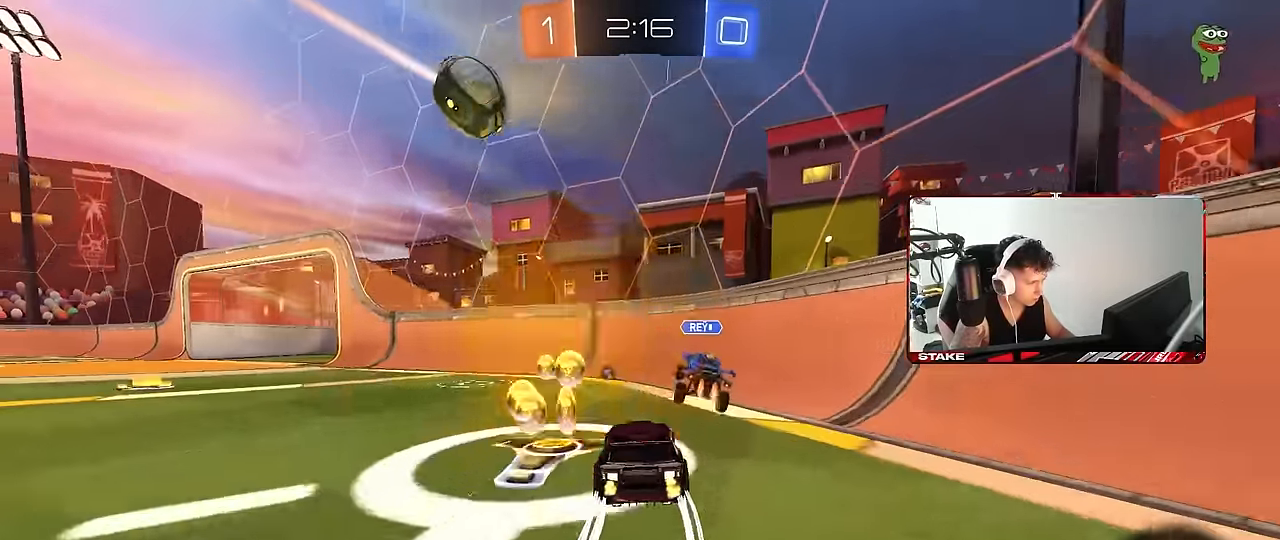
{"keys": ["a", "shift", "w"], "mouse": ["left"], "events": [[16, "d", "down"], [16, "w", "down"], [150, "d", "up"], [250, "a", "down"], [300, "a", "up"], [383, "a", "down"], [383, "mouse_left", "down"], [483, "shift", "down"]]}
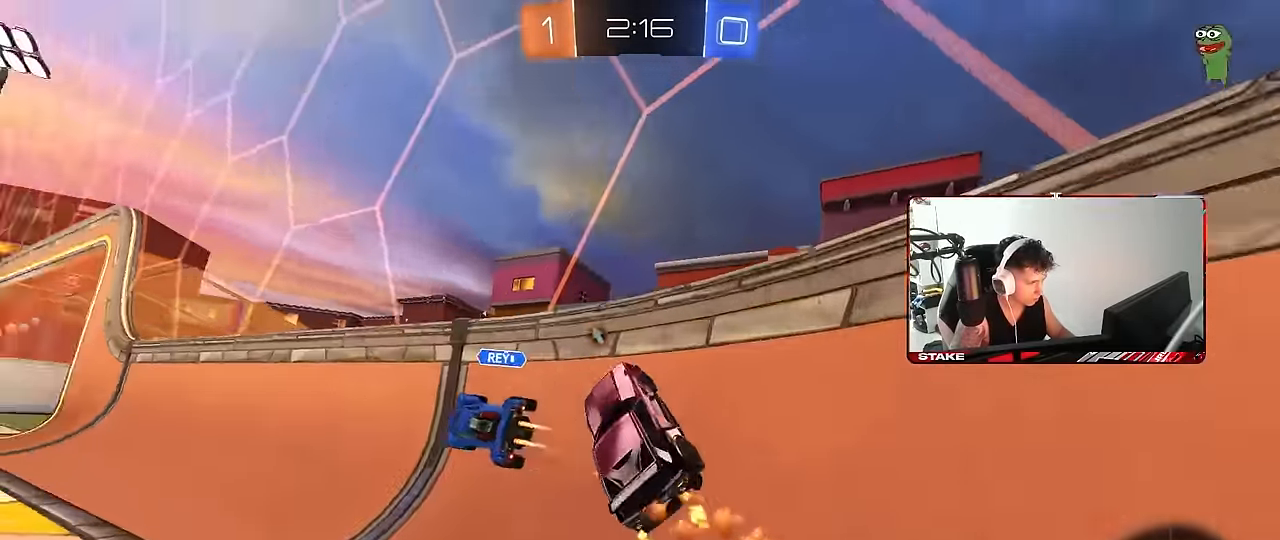
{"keys": ["w"], "mouse": [], "events": [[66, "mouse_left", "up"], [66, "shift", "up"], [66, "space", "down"], [266, "space", "up"], [500, "a", "up"]]}
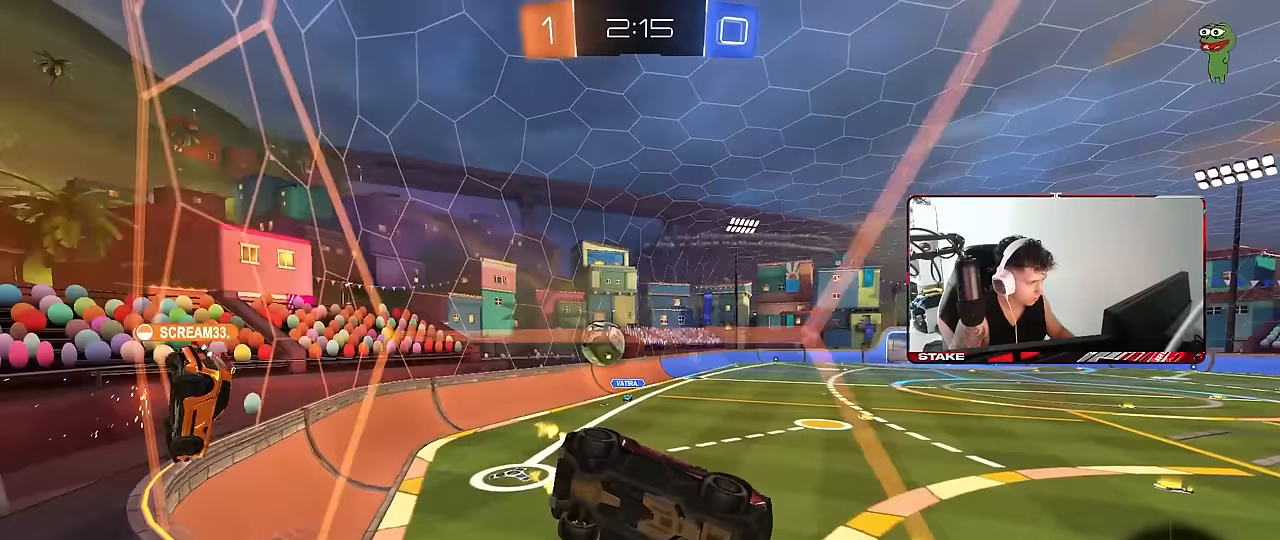
{"keys": ["d", "s"], "mouse": [], "events": [[133, "d", "down"], [183, "w", "up"], [233, "s", "down"]]}
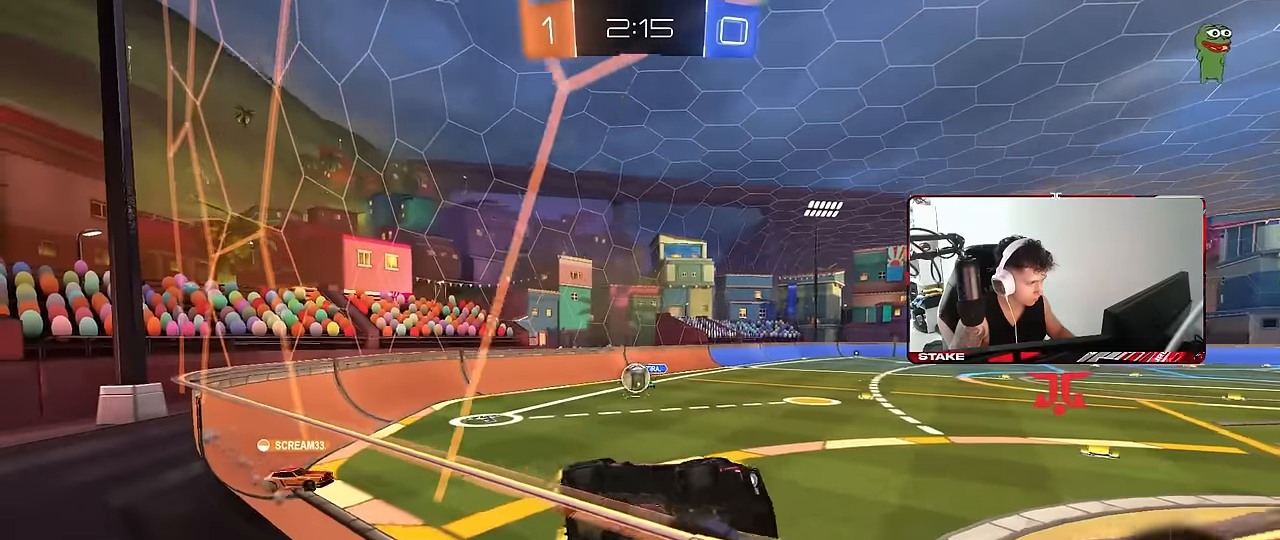
{"keys": ["w"], "mouse": [], "events": [[17, "s", "up"], [150, "w", "down"], [483, "d", "up"]]}
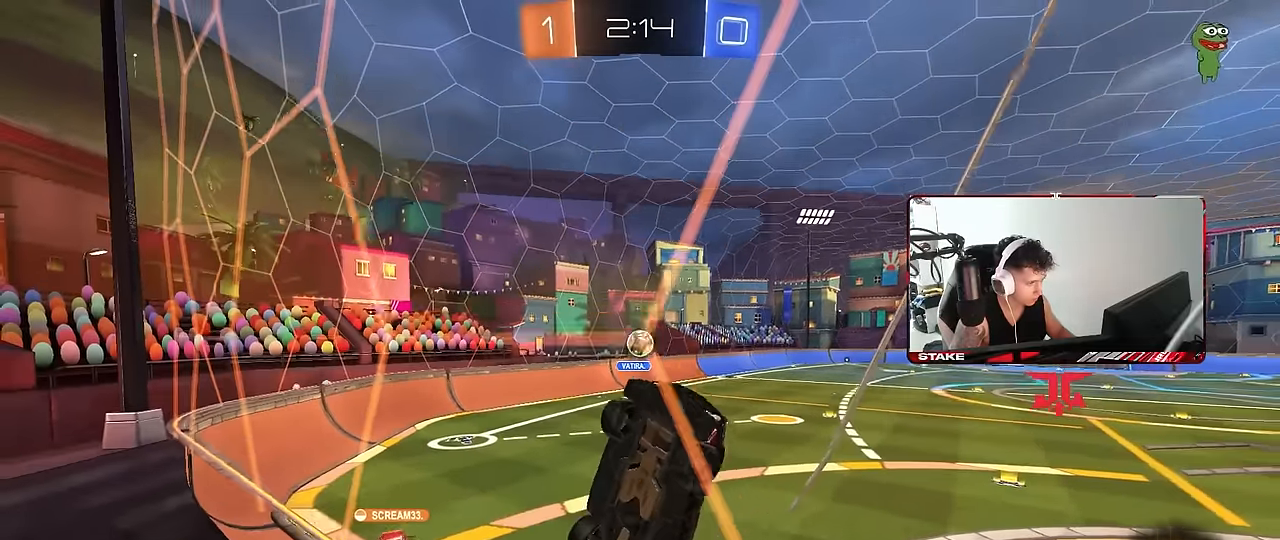
{"keys": [], "mouse": [], "events": [[267, "a", "down"], [500, "a", "up"], [500, "w", "up"]]}
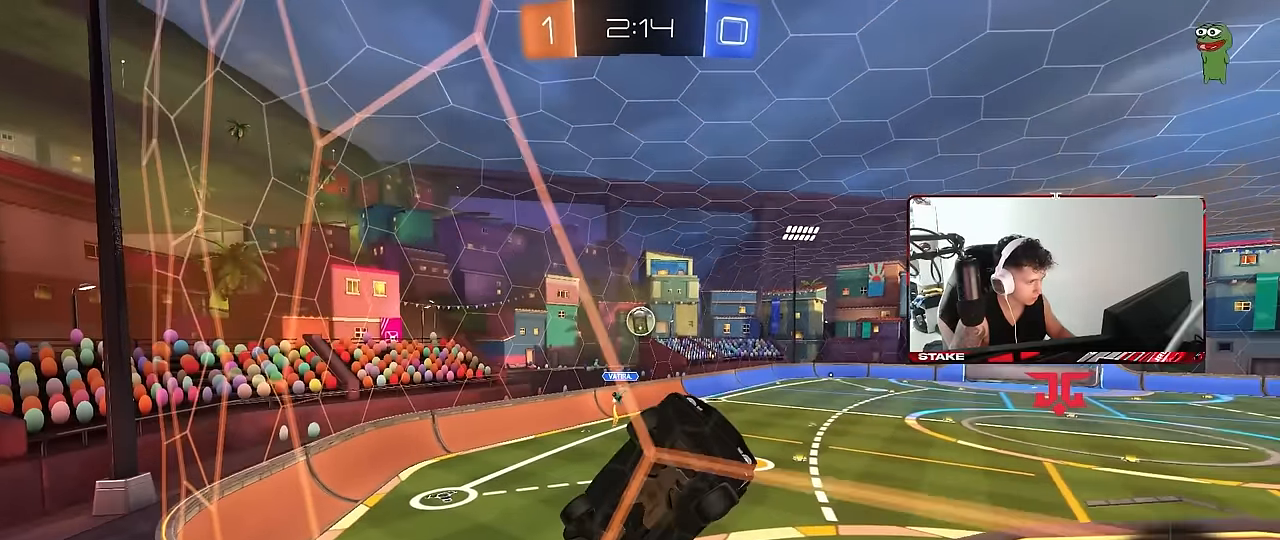
{"keys": ["a", "w"], "mouse": [], "events": [[83, "a", "down"], [83, "s", "down"], [233, "a", "up"], [233, "s", "up"], [367, "w", "down"], [417, "a", "down"]]}
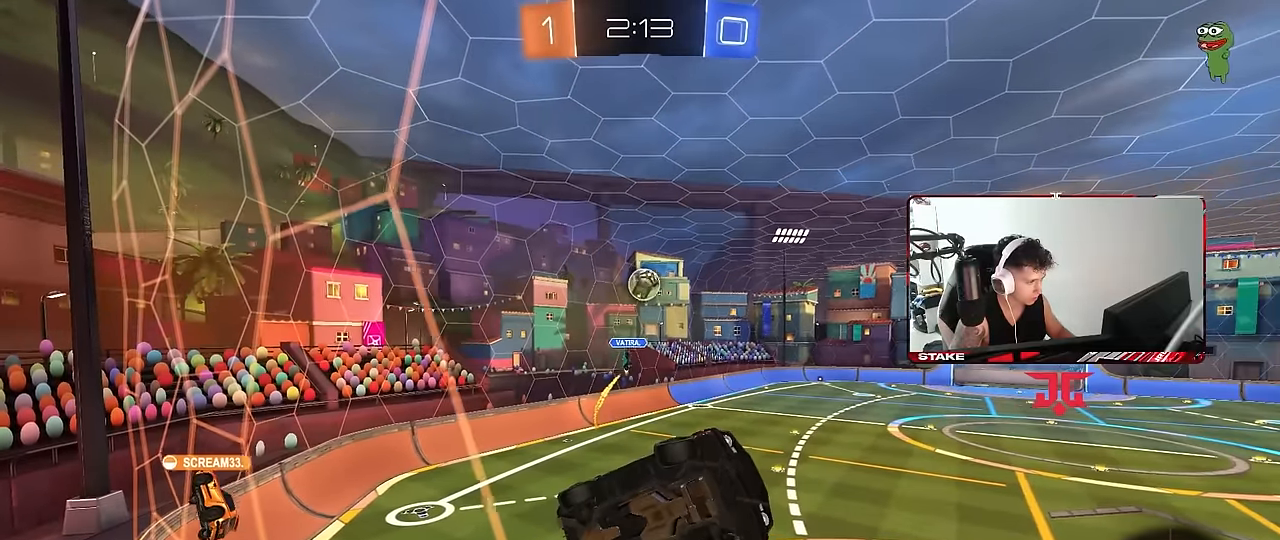
{"keys": ["w"], "mouse": [], "events": [[17, "a", "up"], [150, "d", "down"], [333, "d", "up"]]}
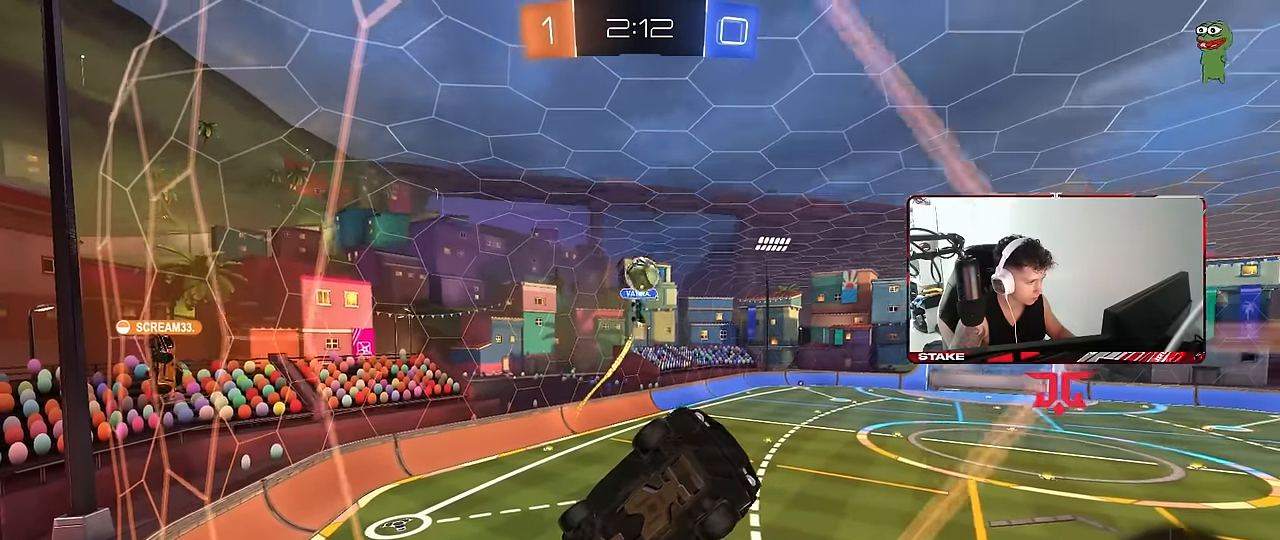
{"keys": ["a"], "mouse": [], "events": [[350, "a", "down"], [450, "w", "up"]]}
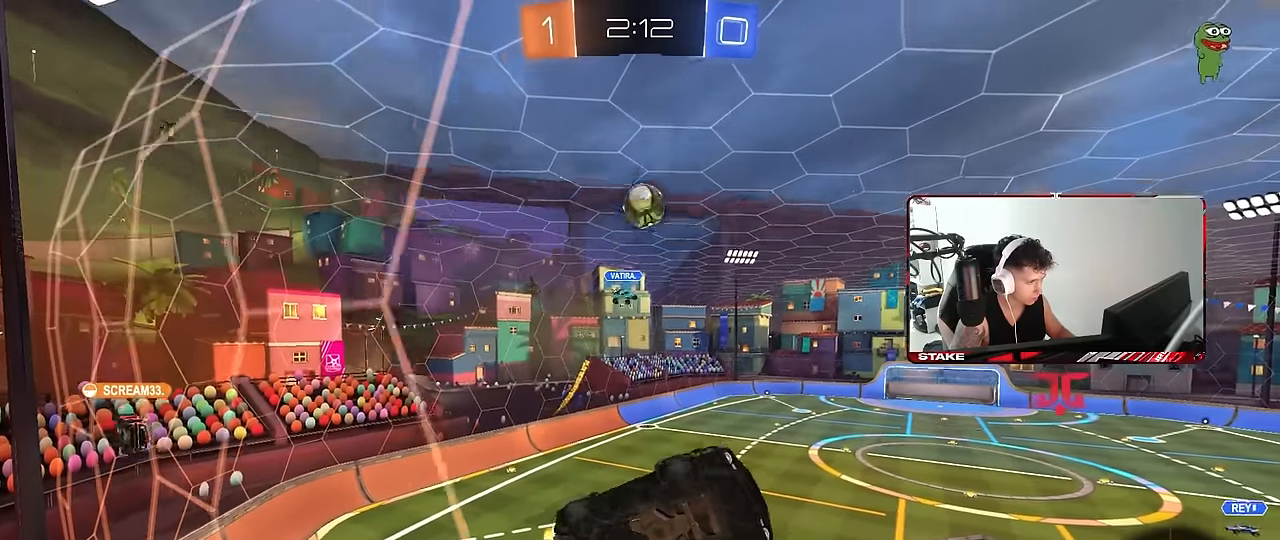
{"keys": ["a", "w"], "mouse": [], "events": [[50, "s", "down"], [183, "s", "up"], [317, "w", "down"]]}
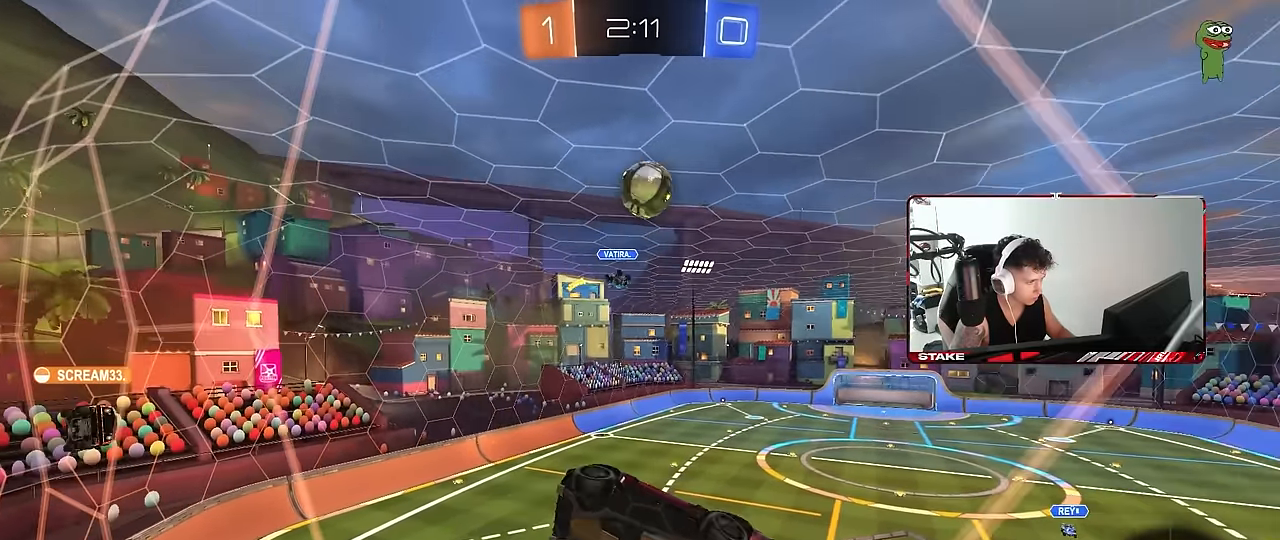
{"keys": ["w"], "mouse": [], "events": [[17, "a", "up"], [67, "w", "up"], [100, "s", "down"], [150, "s", "up"], [300, "w", "down"]]}
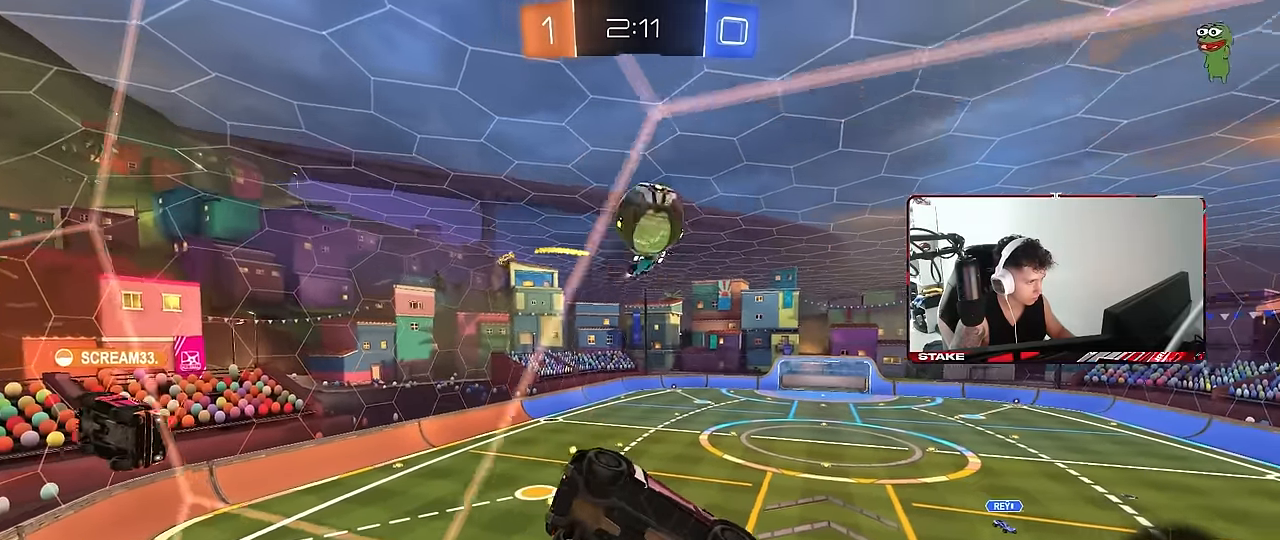
{"keys": [], "mouse": [], "events": [[83, "d", "down"], [117, "d", "up"], [167, "d", "down"], [317, "d", "up"], [317, "w", "up"], [350, "a", "down"], [350, "s", "down"], [450, "s", "up"], [500, "a", "up"]]}
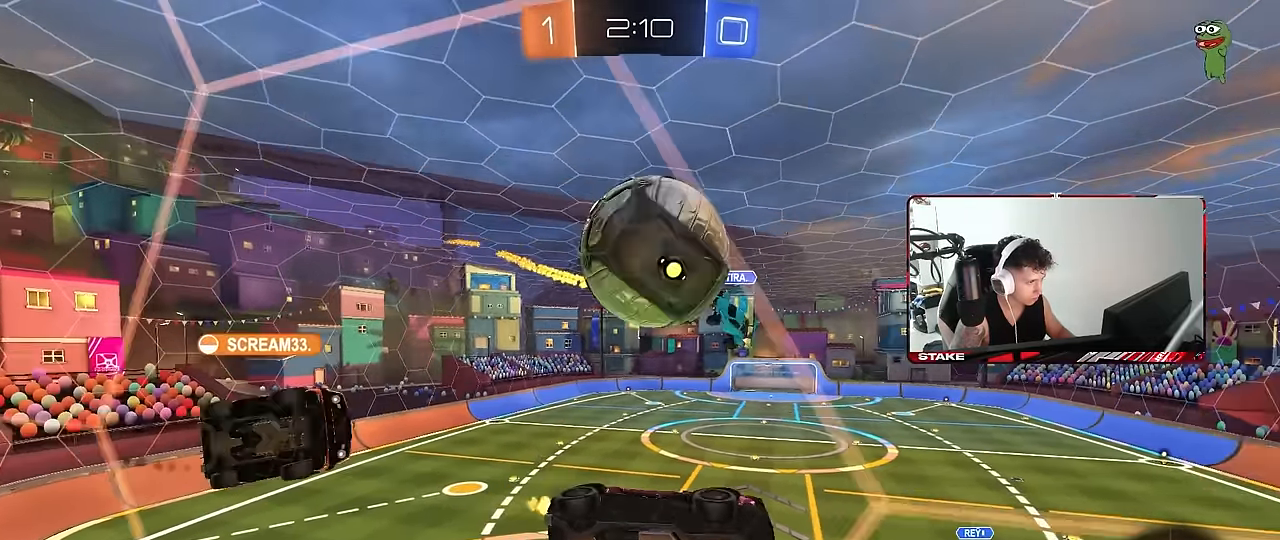
{"keys": ["a", "w"], "mouse": [], "events": [[83, "d", "down"], [83, "w", "down"], [233, "d", "up"], [417, "a", "down"]]}
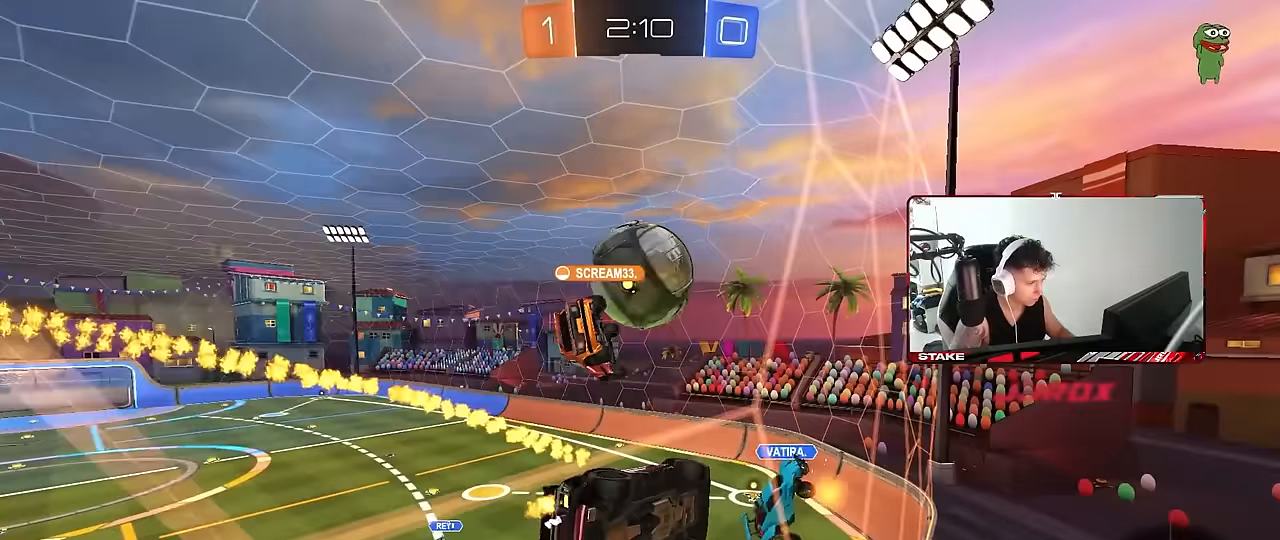
{"keys": ["d", "s", "shift"], "mouse": ["right"], "events": [[17, "shift", "down"], [150, "shift", "up"], [300, "a", "up"], [333, "d", "down"], [333, "mouse_right", "down"], [333, "w", "up"], [383, "s", "down"], [433, "shift", "down"]]}
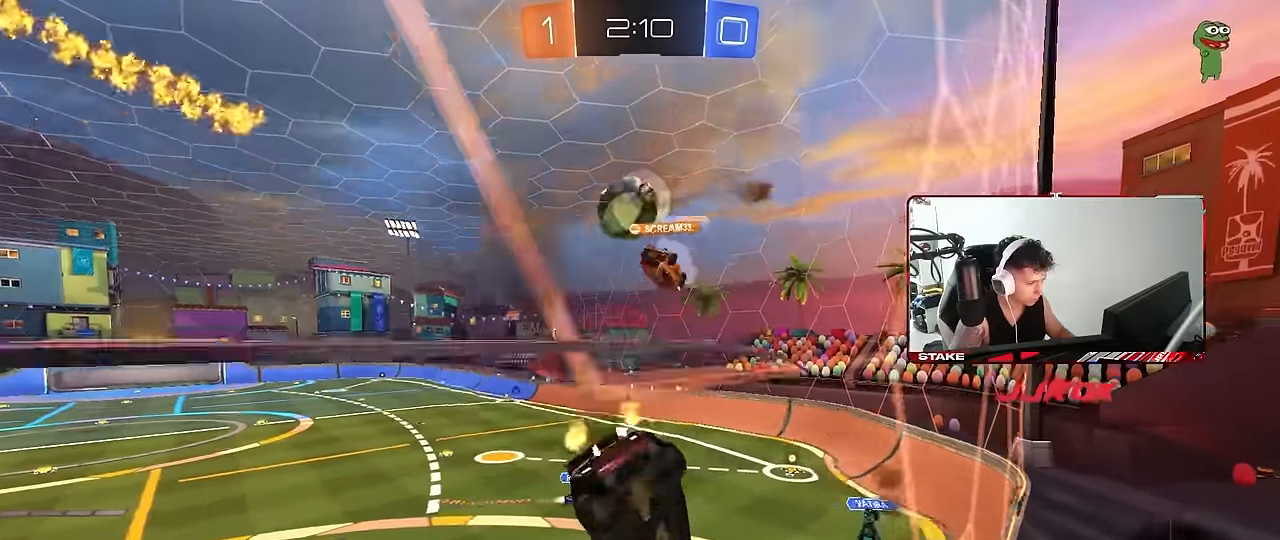
{"keys": ["w"], "mouse": [], "events": [[33, "shift", "up"], [117, "mouse_right", "up"], [217, "a", "down"], [217, "d", "up"], [267, "a", "up"], [317, "d", "down"], [317, "s", "up"], [350, "d", "up"], [450, "w", "down"]]}
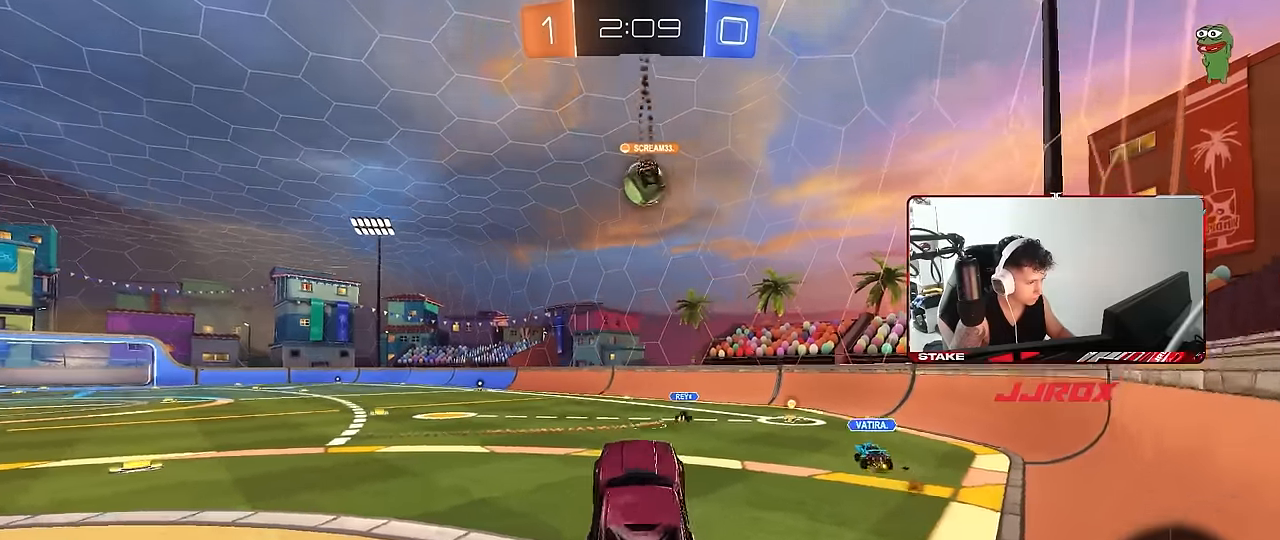
{"keys": ["w"], "mouse": [], "events": [[50, "mouse_right", "down"], [134, "d", "down"], [184, "d", "up"], [184, "mouse_right", "up"], [234, "a", "down"], [234, "shift", "down"], [317, "shift", "up"], [467, "a", "up"]]}
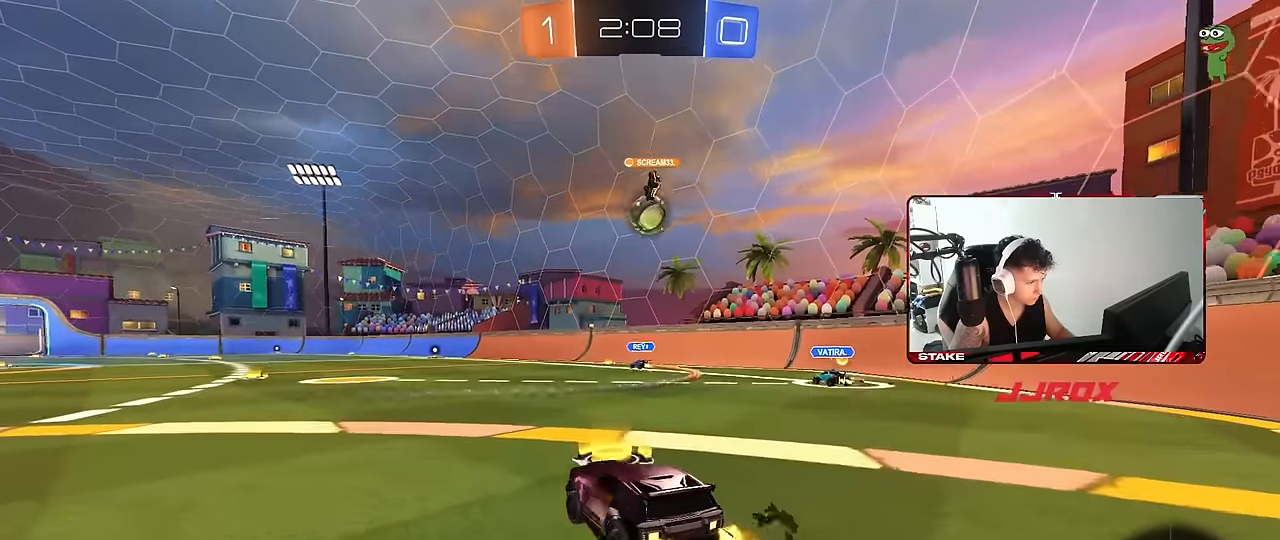
{"keys": ["w"], "mouse": [], "events": [[17, "d", "down"], [50, "d", "up"], [200, "a", "down"], [334, "a", "up"]]}
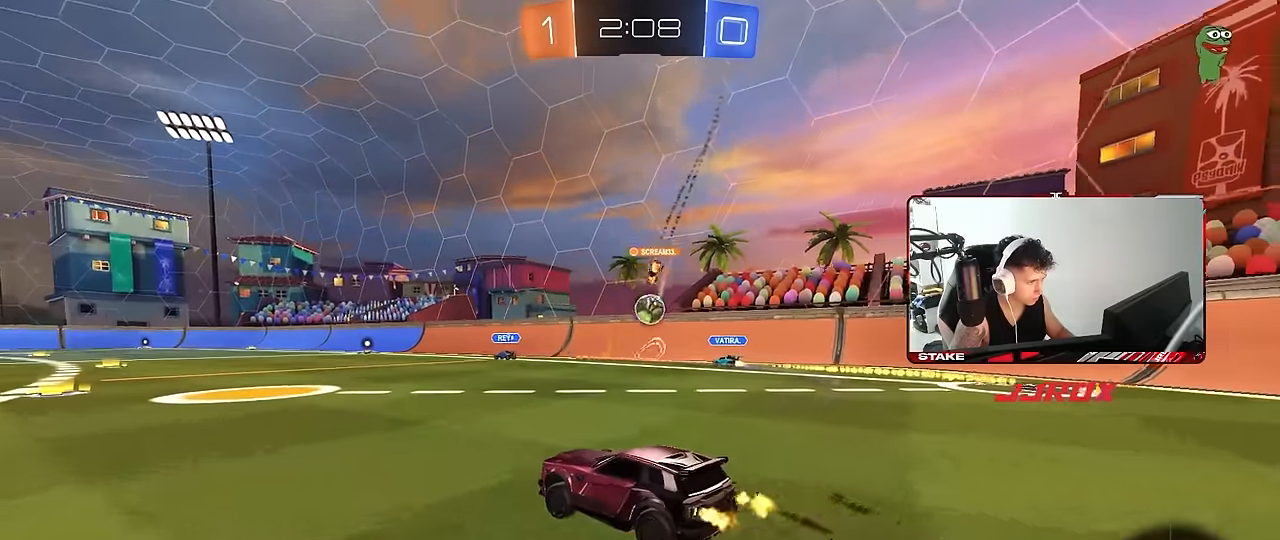
{"keys": ["a", "w"], "mouse": [], "events": [[34, "a", "down"], [67, "a", "up"], [500, "a", "down"]]}
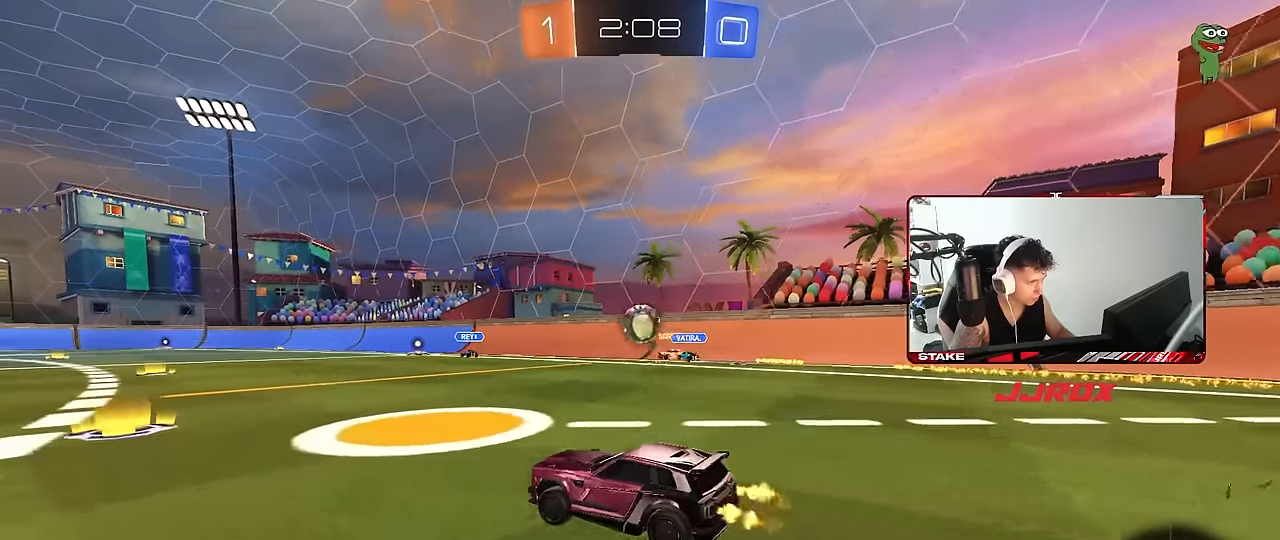
{"keys": ["w"], "mouse": ["left"], "events": [[100, "a", "up"], [134, "d", "down"], [234, "d", "up"], [284, "d", "down"], [367, "mouse_left", "down"], [467, "d", "up"]]}
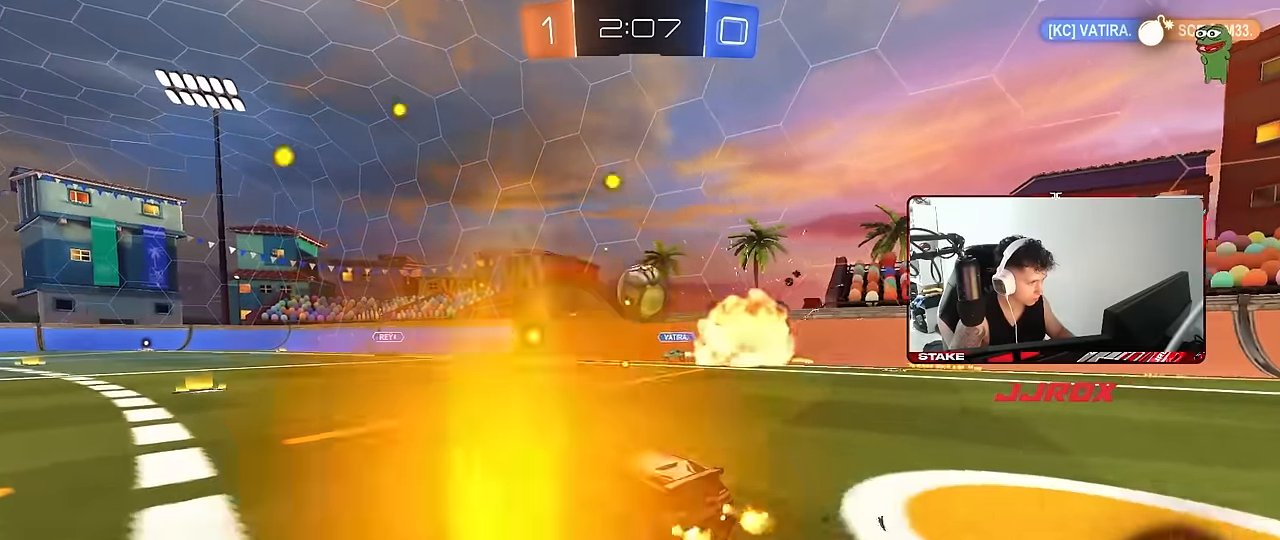
{"keys": [], "mouse": ["left"], "events": [[150, "d", "down"], [200, "w", "up"], [250, "d", "up"], [300, "mouse_right", "down"], [334, "a", "down"], [334, "s", "down"], [434, "a", "up"], [434, "s", "up"], [484, "mouse_right", "up"]]}
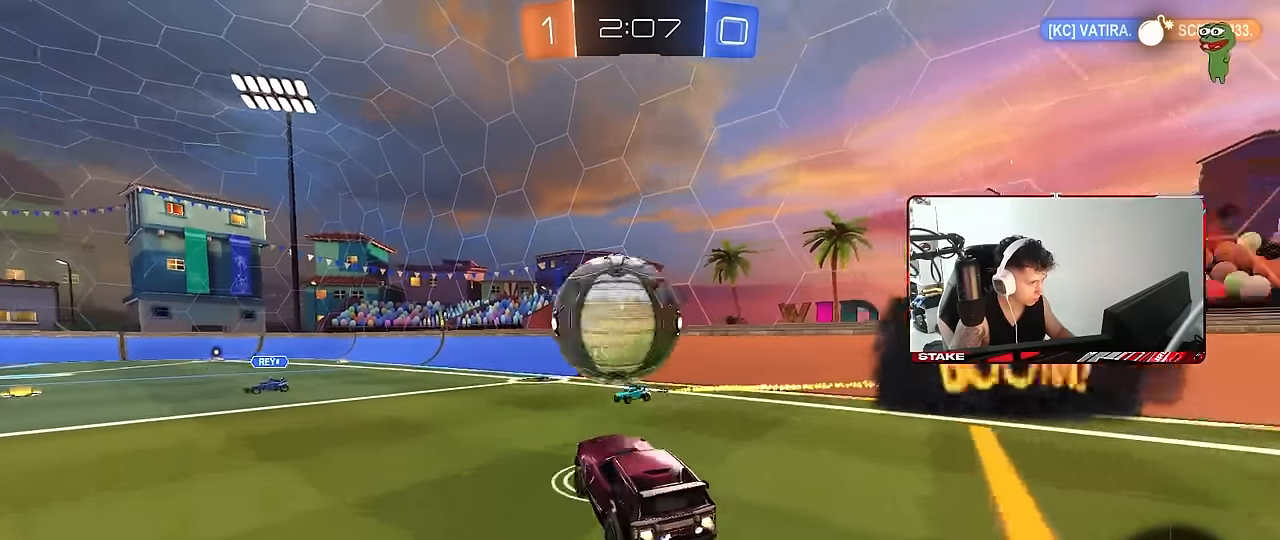
{"keys": ["a", "s", "shift"], "mouse": [], "events": [[34, "a", "down"], [34, "shift", "down"], [34, "w", "down"], [67, "mouse_right", "down"], [167, "s", "down"], [167, "w", "up"], [267, "mouse_right", "up"], [400, "mouse_left", "up"]]}
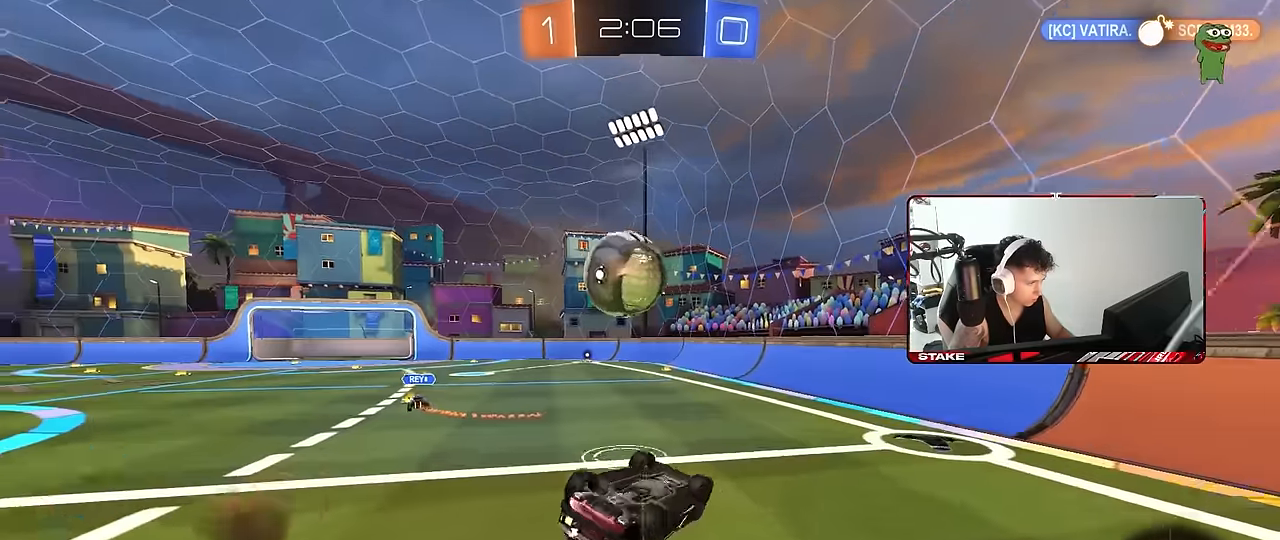
{"keys": [], "mouse": [], "events": [[84, "s", "up"], [134, "s", "down"], [367, "shift", "up"], [467, "a", "up"], [467, "s", "up"]]}
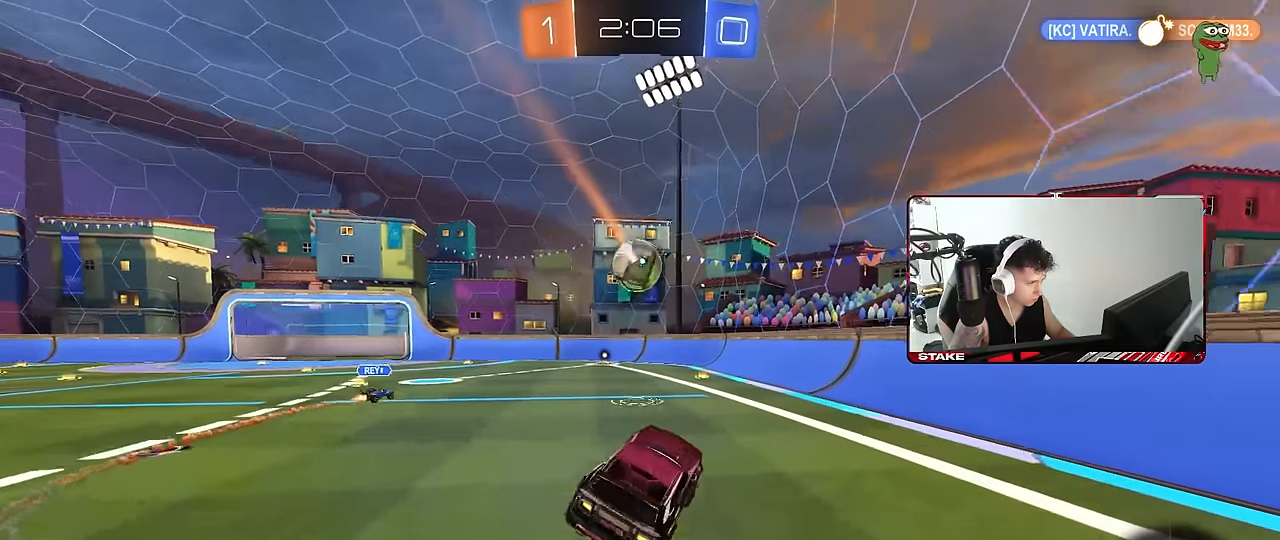
{"keys": ["w"], "mouse": ["left"], "events": [[200, "w", "down"], [384, "d", "down"], [434, "d", "up"], [434, "mouse_left", "down"]]}
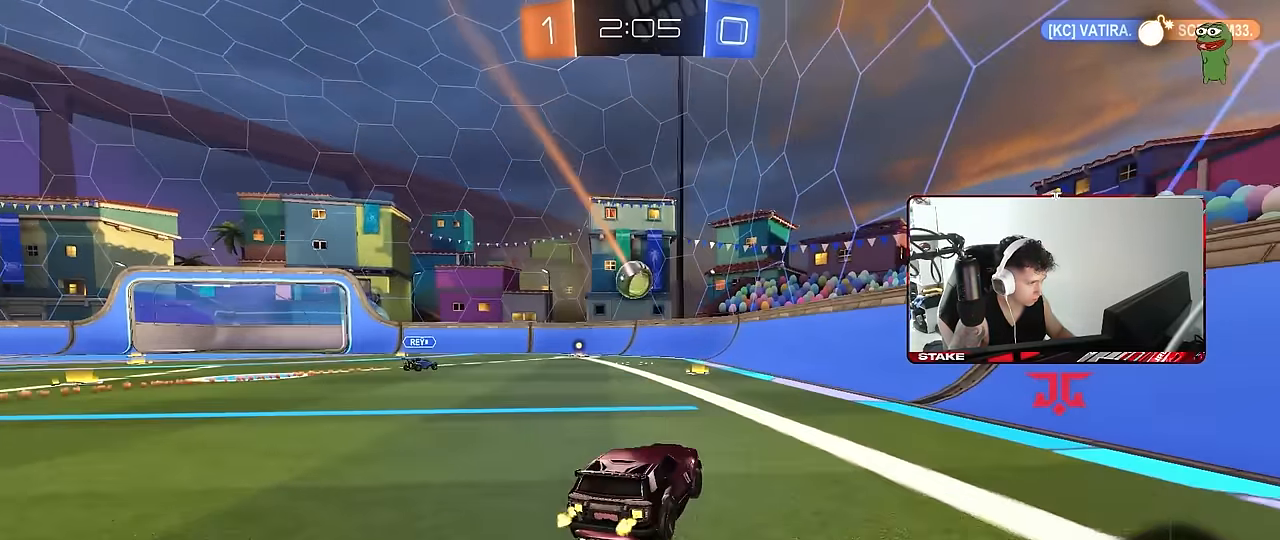
{"keys": ["a", "w"], "mouse": ["left"], "events": [[117, "a", "down"], [117, "shift", "down"], [167, "shift", "up"], [267, "a", "up"], [300, "a", "down"], [400, "a", "up"], [450, "a", "down"]]}
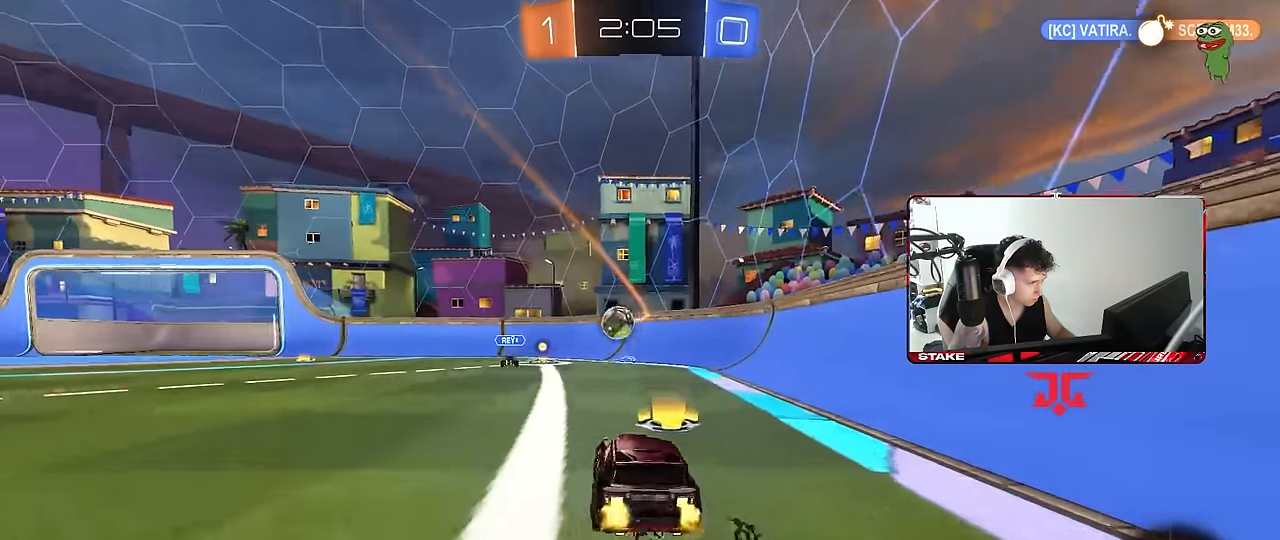
{"keys": ["a", "w"], "mouse": ["left"], "events": []}
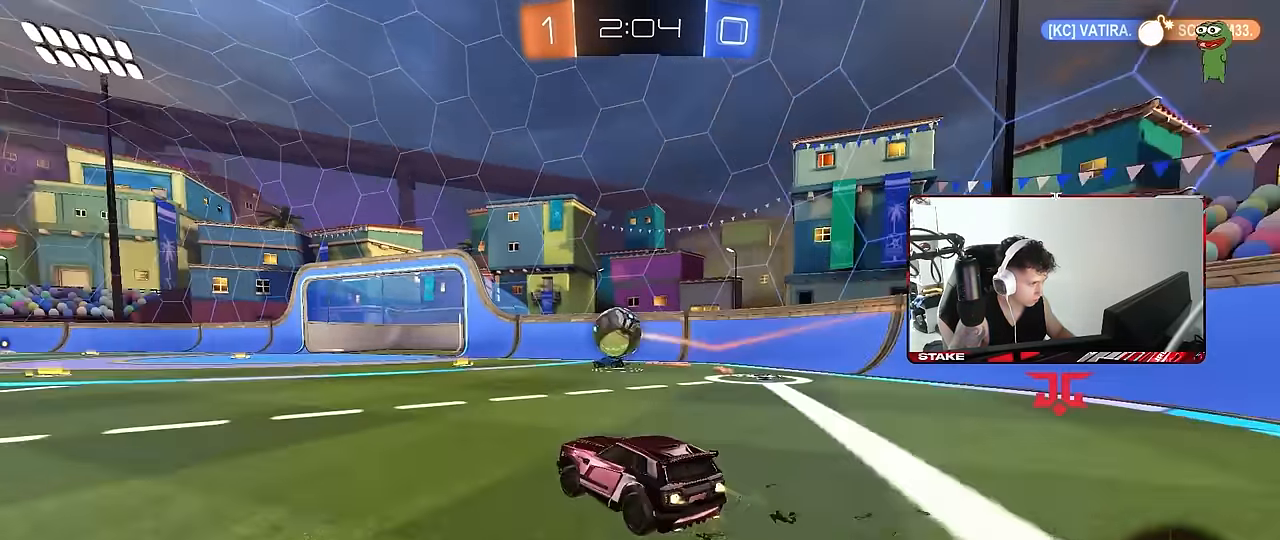
{"keys": ["a", "w"], "mouse": [], "events": [[17, "a", "up"], [150, "a", "down"], [200, "mouse_left", "up"], [200, "shift", "down"], [300, "shift", "up"], [350, "a", "up"], [484, "a", "down"]]}
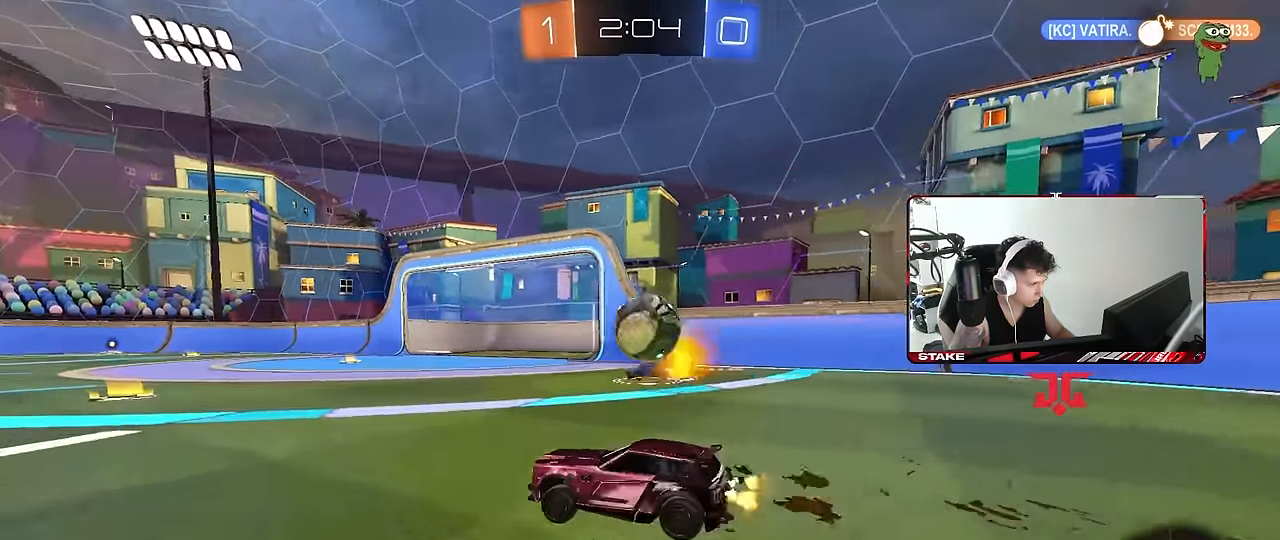
{"keys": ["d", "w"], "mouse": [], "events": [[167, "w", "up"], [450, "a", "up"], [450, "d", "down"], [450, "w", "down"]]}